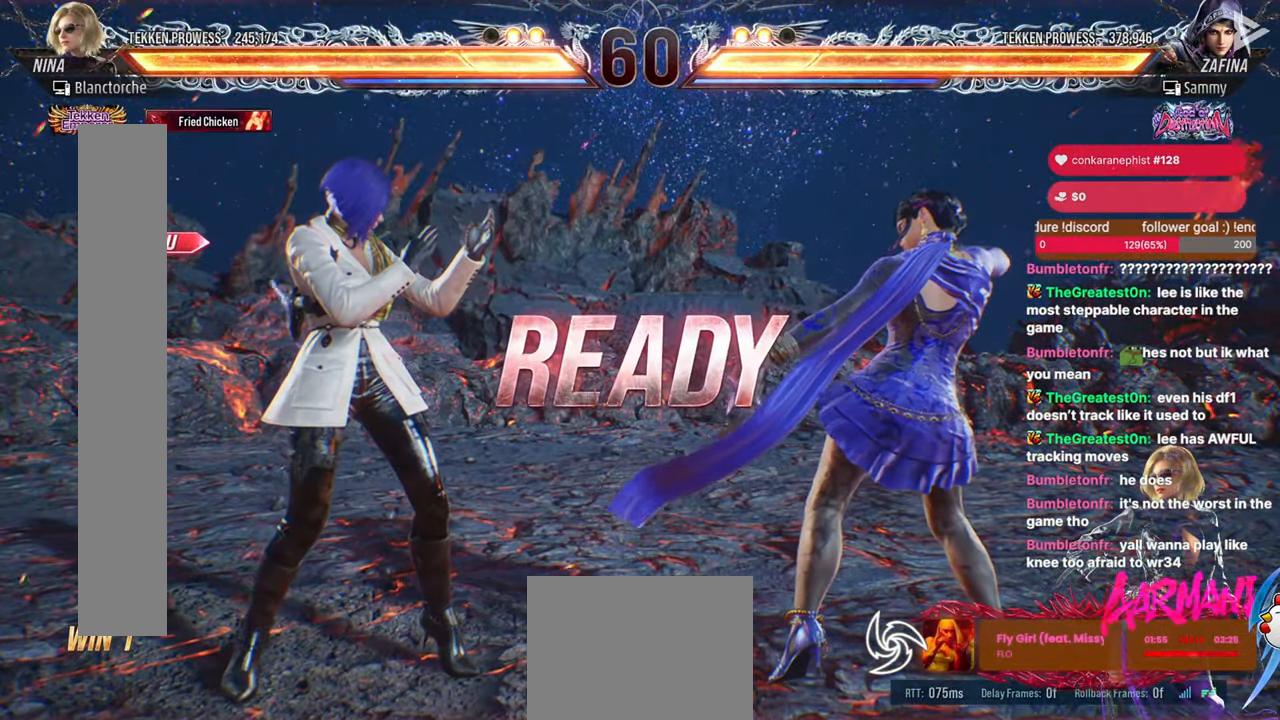
Gameplay with a controller (arcade stick); each line is a JSON object with the inputs held at the frame after it. "events" lists button and stick changes between this image and that frame as [ms after this image, input, new state], when the widget could be followed in between. Not read: HOME L3 R3.
{"buttons": ["DPAD_RIGHT"], "events": [[83, "DPAD_RIGHT", "up"], [150, "DPAD_RIGHT", "down"], [267, "DPAD_RIGHT", "up"], [333, "DPAD_RIGHT", "down"]]}
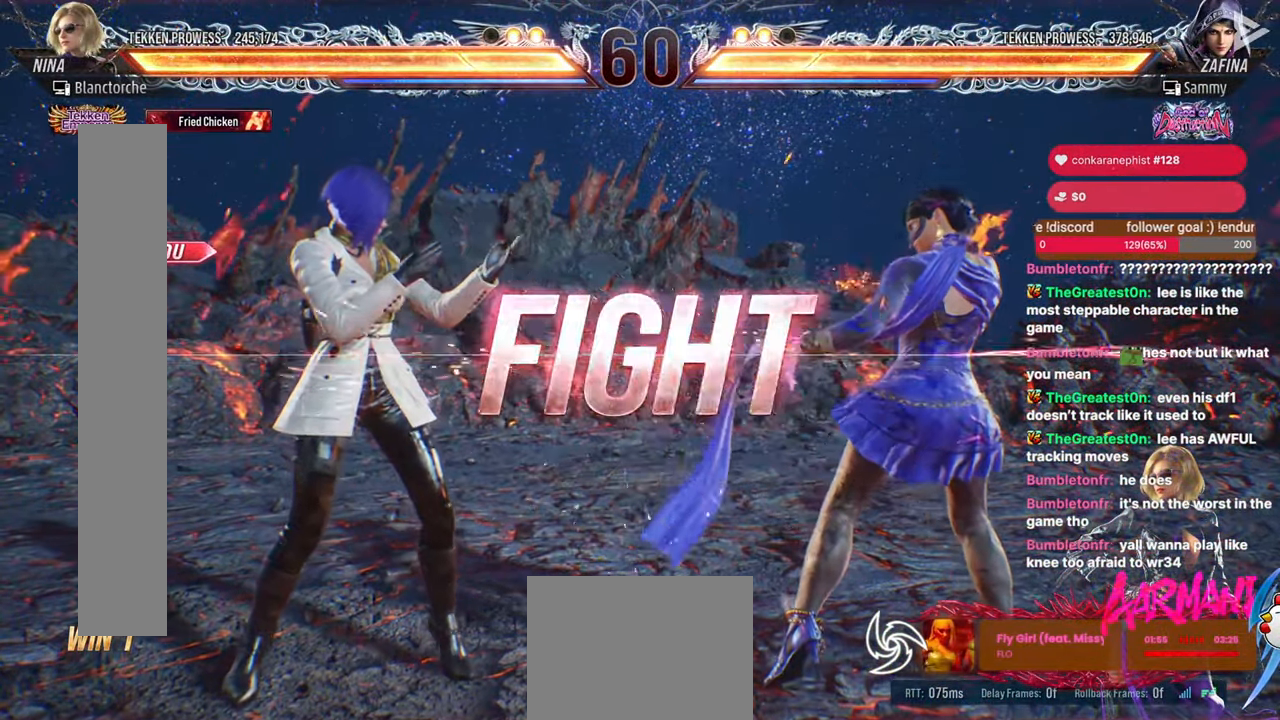
{"buttons": [], "events": [[17, "DPAD_RIGHT", "up"], [150, "DPAD_DOWN", "down"], [233, "DPAD_DOWN", "up"], [350, "DPAD_RIGHT", "down"], [417, "DPAD_RIGHT", "up"]]}
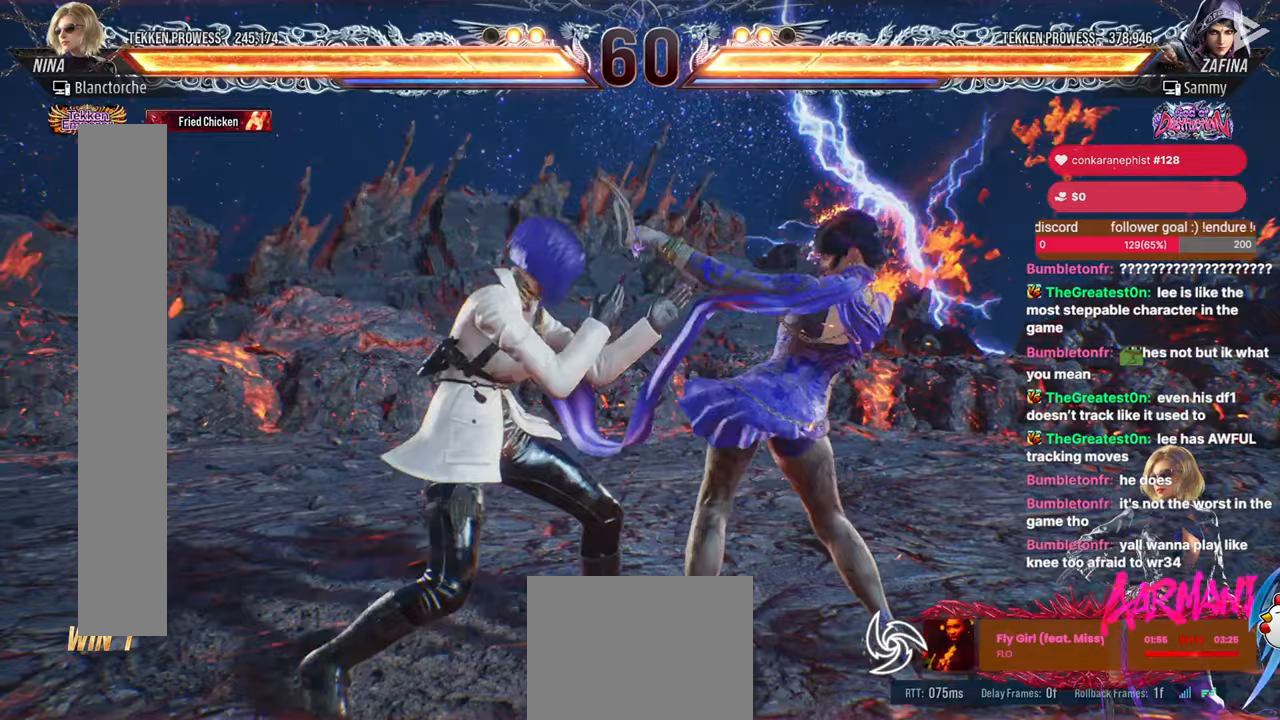
{"buttons": ["TRIANGLE"], "events": [[67, "DPAD_LEFT", "down"], [250, "DPAD_LEFT", "up"], [283, "DPAD_DOWN", "down"], [283, "DPAD_RIGHT", "down"], [333, "SQUARE", "down"], [383, "SQUARE", "up"], [417, "DPAD_DOWN", "up"], [433, "DPAD_RIGHT", "up"], [483, "TRIANGLE", "down"]]}
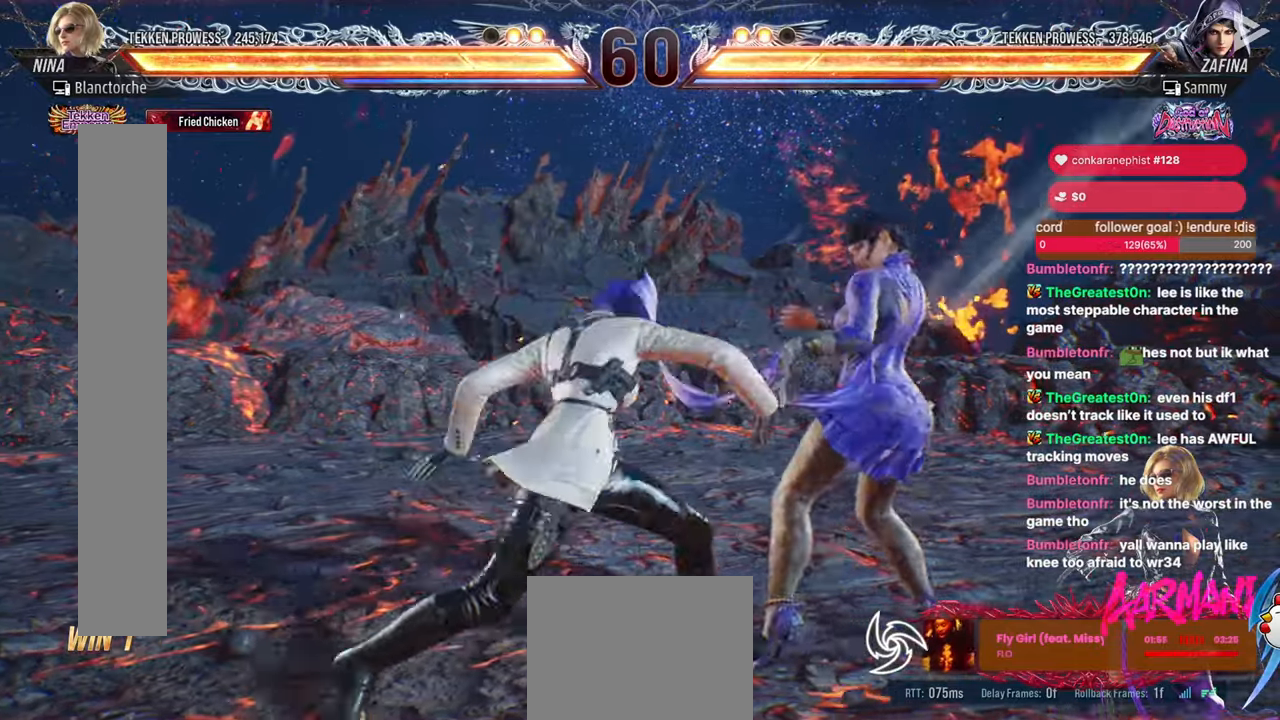
{"buttons": ["SQUARE", "TRIANGLE"], "events": [[433, "SQUARE", "down"]]}
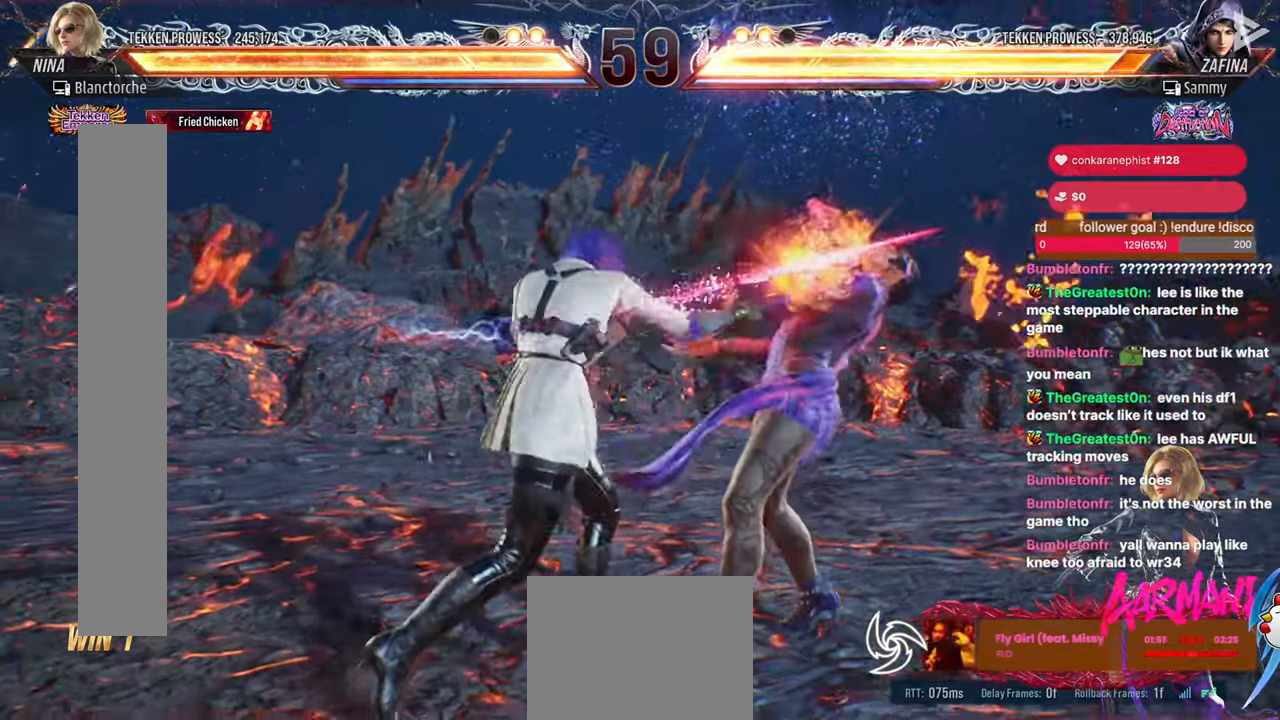
{"buttons": [], "events": [[417, "SQUARE", "up"], [450, "TRIANGLE", "up"]]}
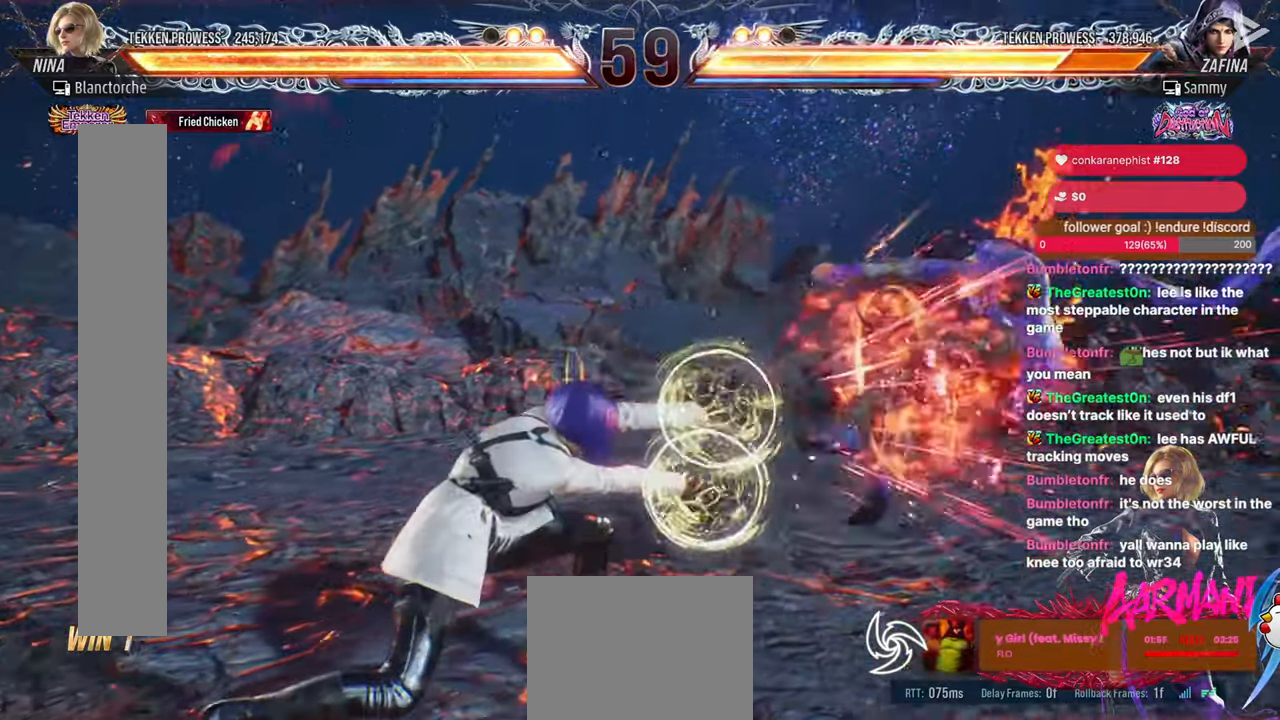
{"buttons": ["DPAD_RIGHT"], "events": [[133, "DPAD_RIGHT", "down"], [183, "DPAD_RIGHT", "up"], [250, "DPAD_RIGHT", "down"], [300, "DPAD_RIGHT", "up"], [367, "DPAD_RIGHT", "down"]]}
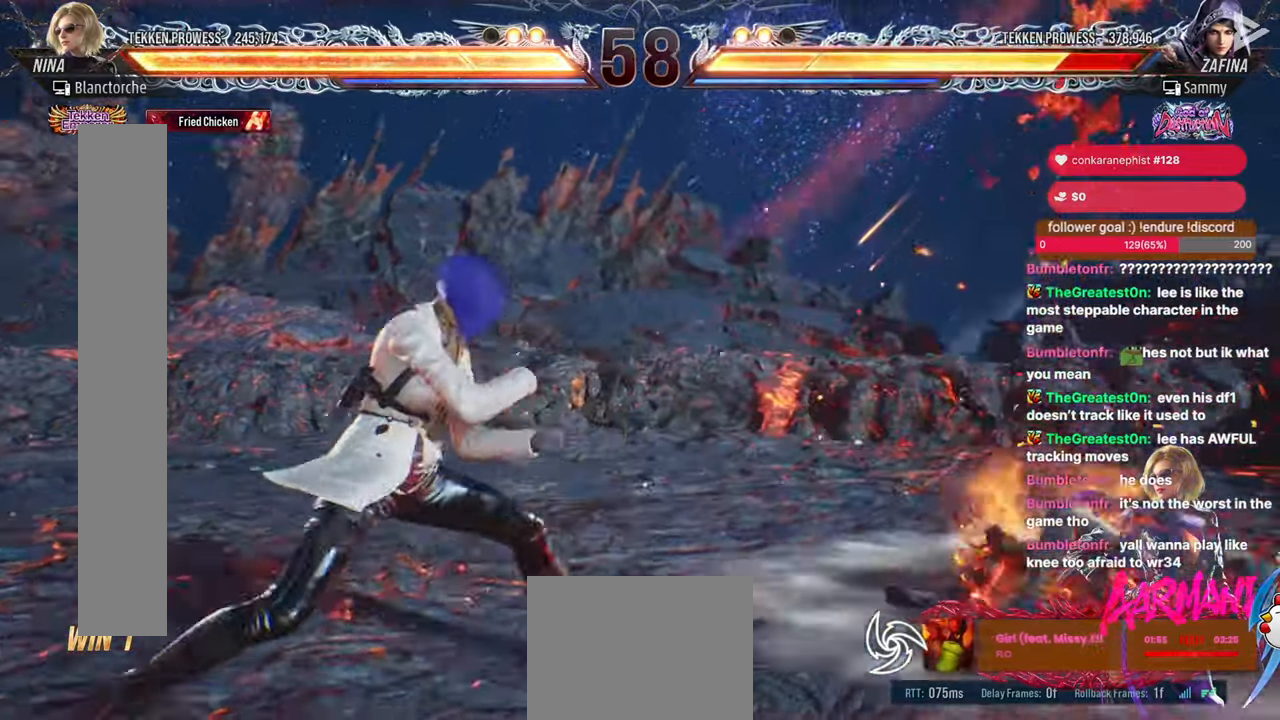
{"buttons": ["DPAD_DOWN", "DPAD_RIGHT"], "events": [[267, "DPAD_RIGHT", "up"], [383, "DPAD_RIGHT", "down"], [400, "DPAD_DOWN", "down"], [400, "SQUARE", "down"], [500, "SQUARE", "up"]]}
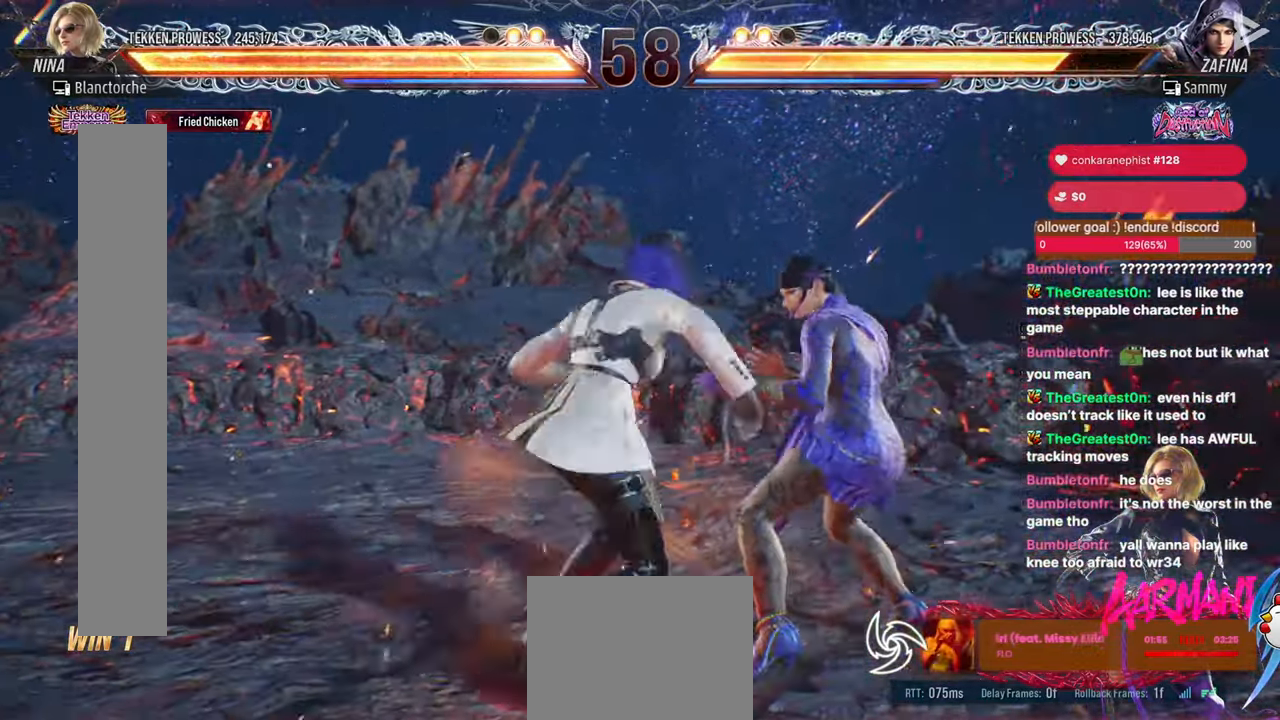
{"buttons": [], "events": [[33, "DPAD_DOWN", "up"], [33, "DPAD_RIGHT", "up"], [333, "DPAD_DOWN", "down"], [417, "DPAD_DOWN", "up"]]}
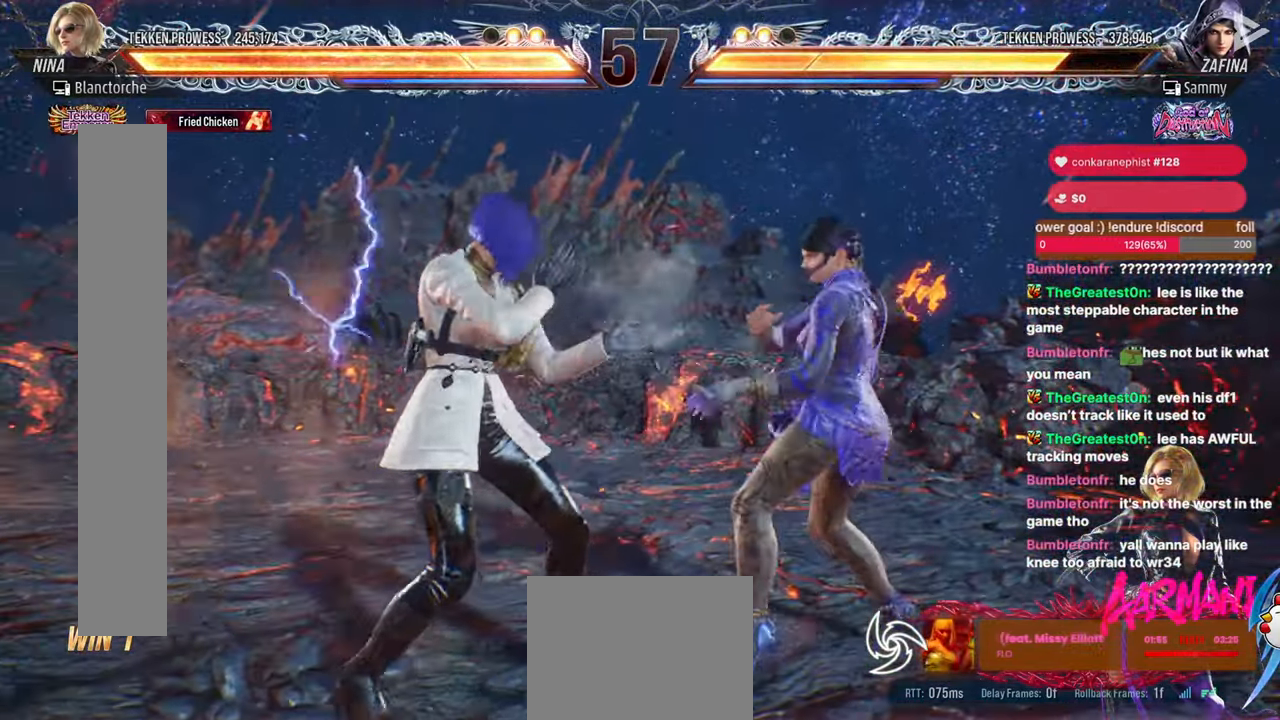
{"buttons": [], "events": [[83, "CIRCLE", "down"], [167, "CIRCLE", "up"], [283, "TRIANGLE", "down"], [333, "TRIANGLE", "up"]]}
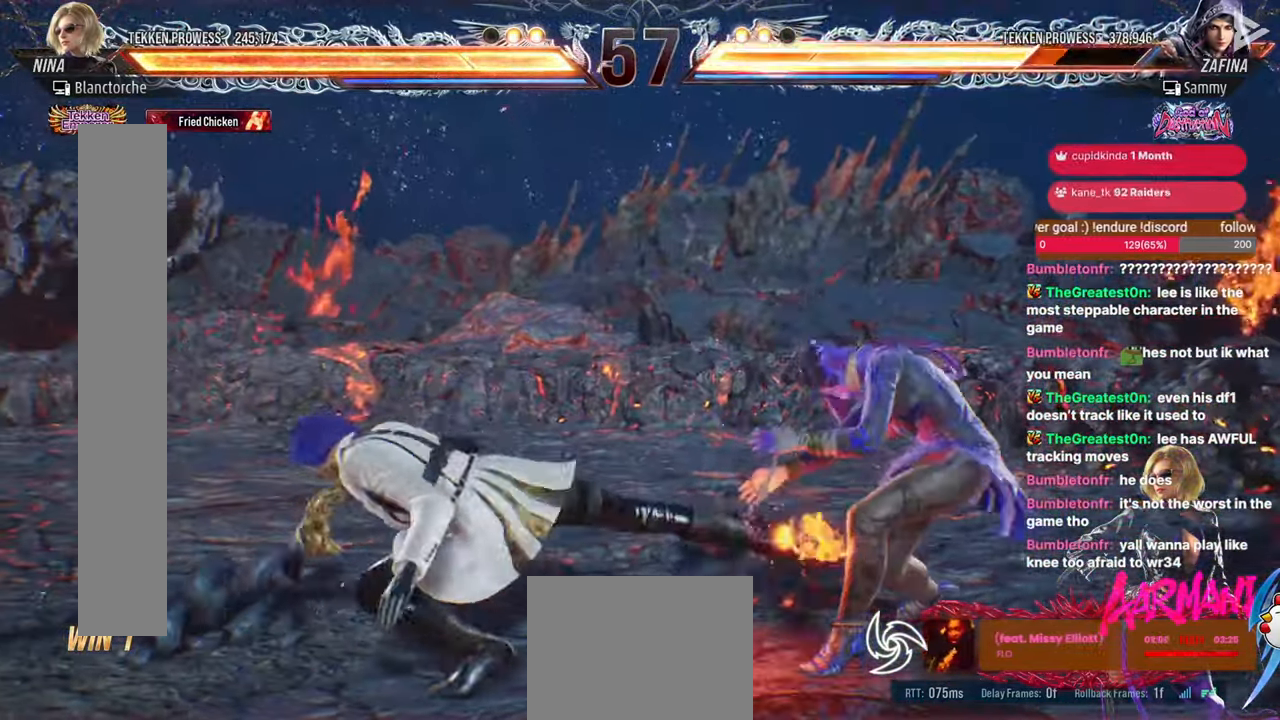
{"buttons": [], "events": [[100, "TRIANGLE", "down"], [217, "TRIANGLE", "up"]]}
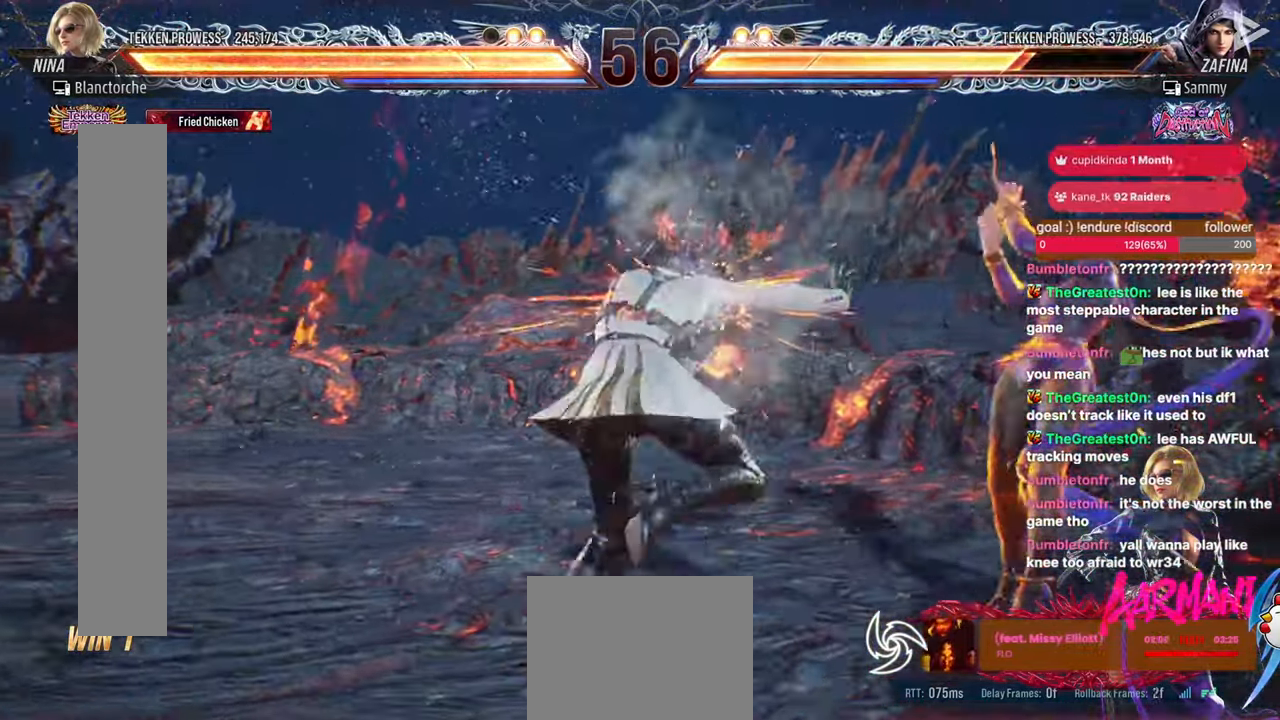
{"buttons": ["DPAD_LEFT"], "events": [[317, "DPAD_DOWN", "down"], [367, "DPAD_DOWN", "up"], [500, "DPAD_LEFT", "down"]]}
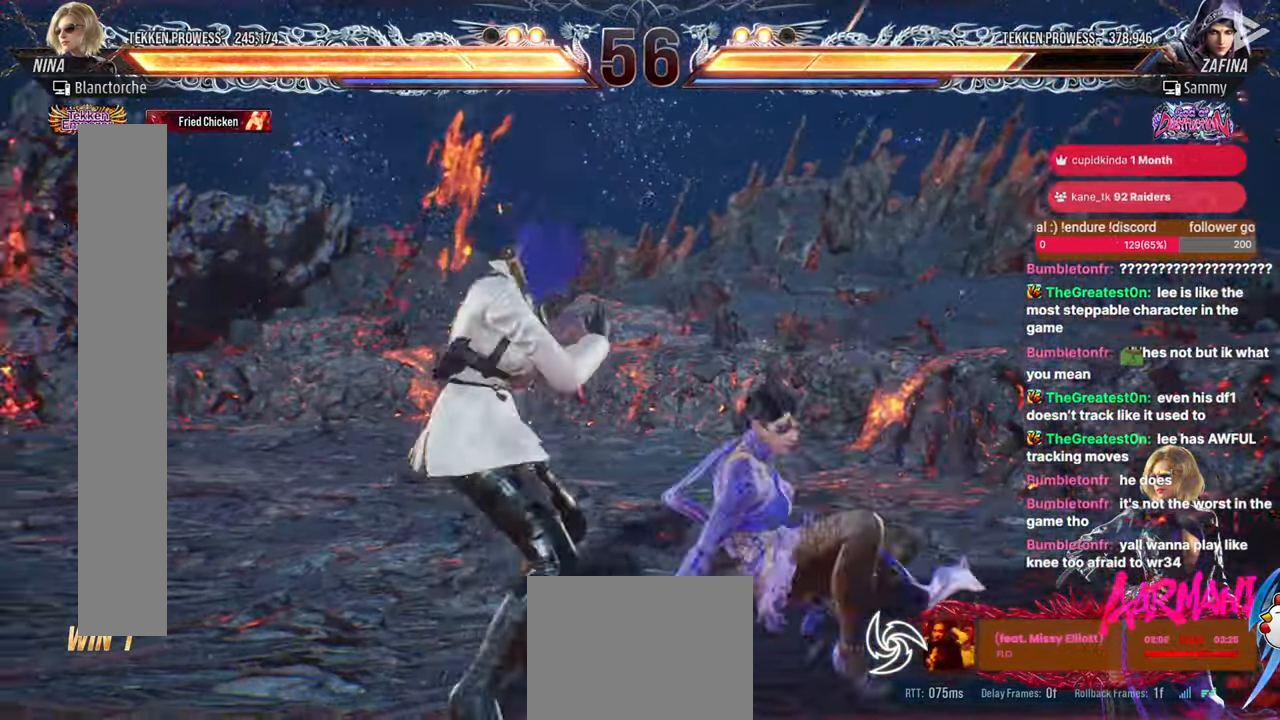
{"buttons": ["DPAD_DOWN", "DPAD_LEFT"], "events": [[117, "DPAD_LEFT", "up"], [150, "DPAD_LEFT", "down"], [283, "DPAD_DOWN", "down"]]}